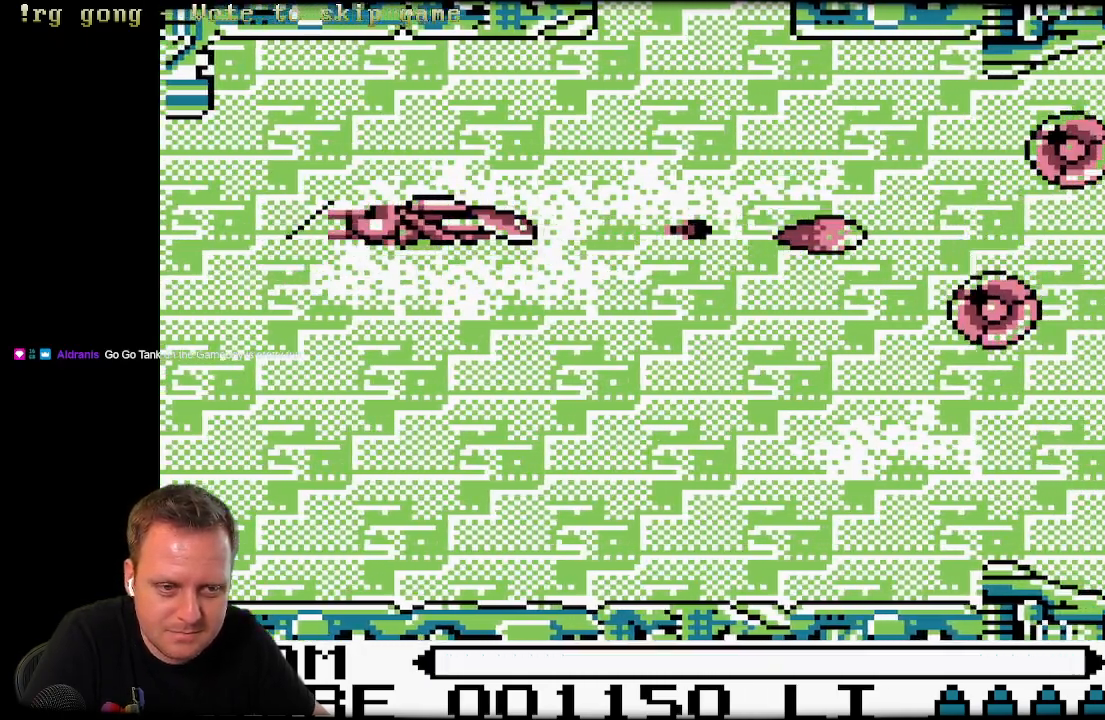
Gameplay with a controller (Xbox layout); each line is a JSON object with the inputs held at the frame after it. "events" lists button and stick changes between this image and that frame as [ms after this image, input, new state], when the widget could be followed in between.
{"buttons": ["X"], "left_stick": "center", "right_stick": "center", "events": [[167, "DPAD_LEFT", "up"], [183, "DPAD_DOWN", "up"]]}
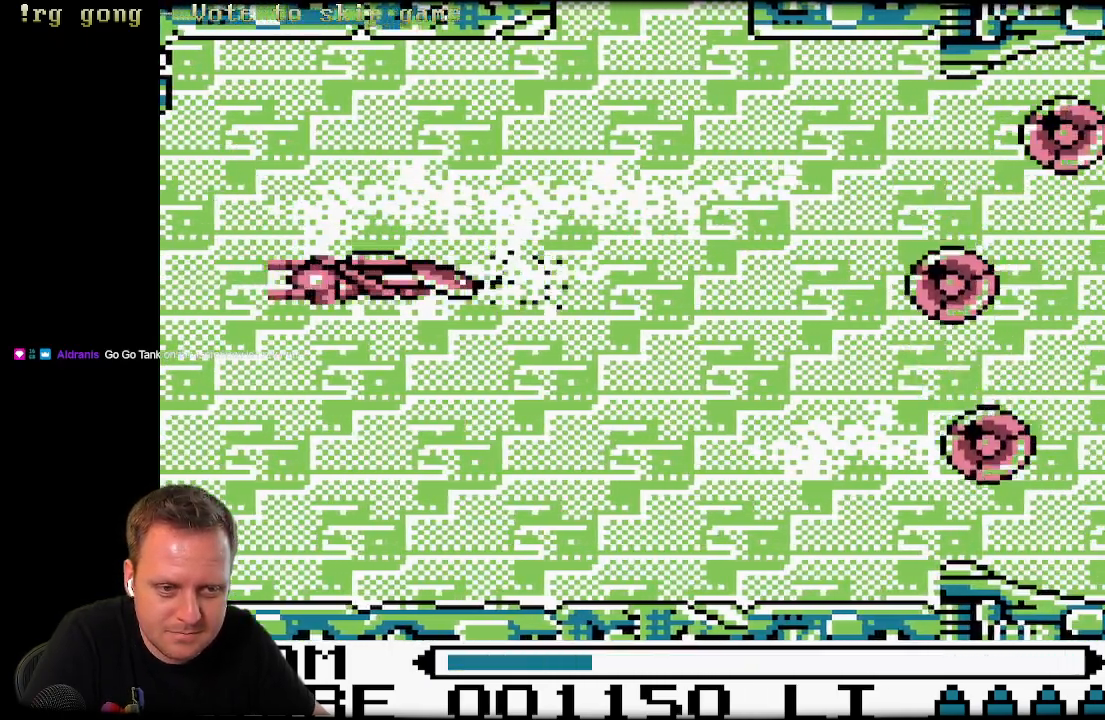
{"buttons": ["X"], "left_stick": "center", "right_stick": "center", "events": []}
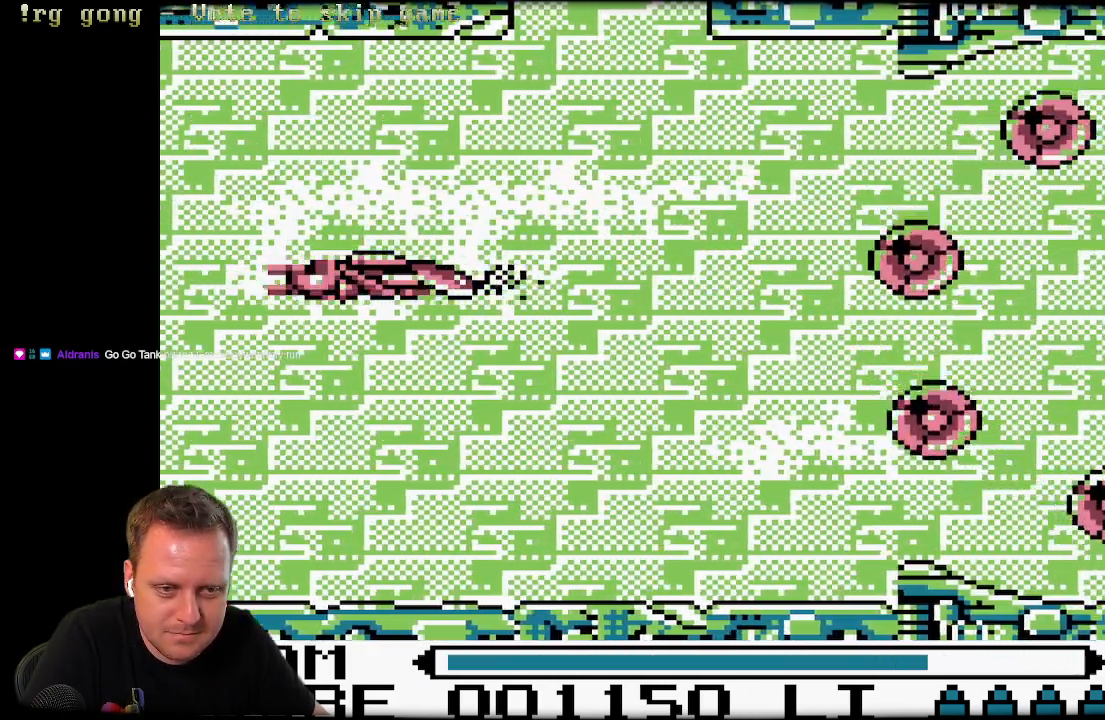
{"buttons": ["X"], "left_stick": "center", "right_stick": "center", "events": [[133, "DPAD_RIGHT", "down"], [383, "DPAD_RIGHT", "up"]]}
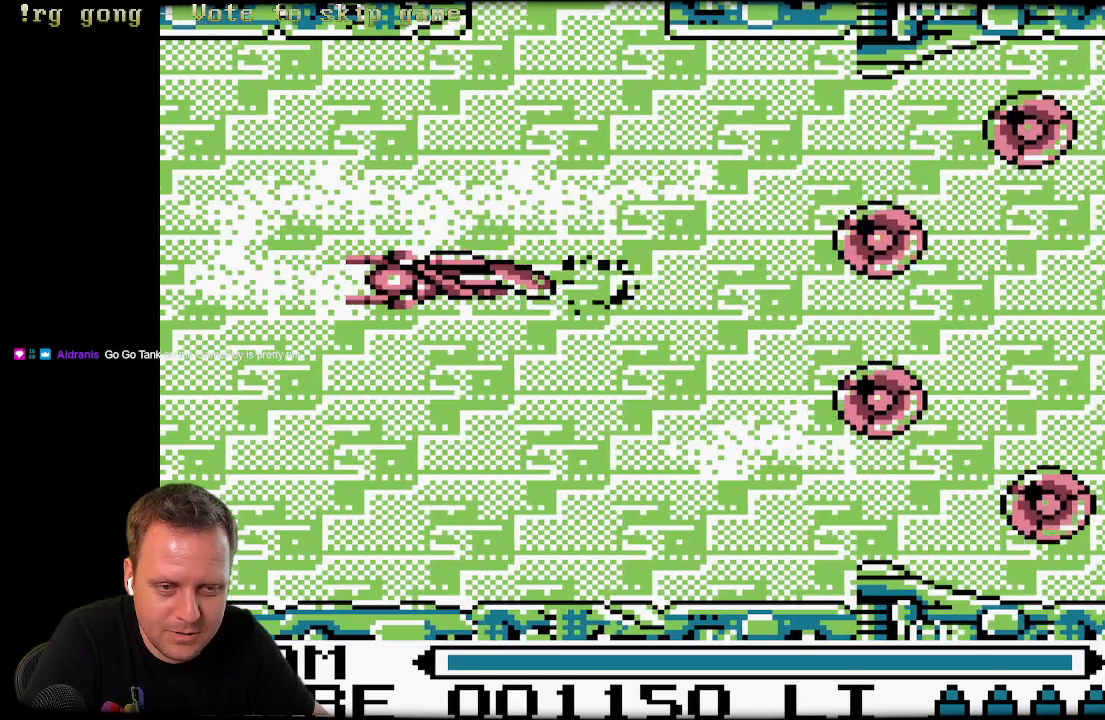
{"buttons": ["X"], "left_stick": "center", "right_stick": "center", "events": [[33, "X", "up"], [133, "X", "down"], [200, "X", "up"], [250, "DPAD_DOWN", "down"], [317, "X", "down"], [350, "X", "up"], [433, "DPAD_DOWN", "up"], [483, "X", "down"]]}
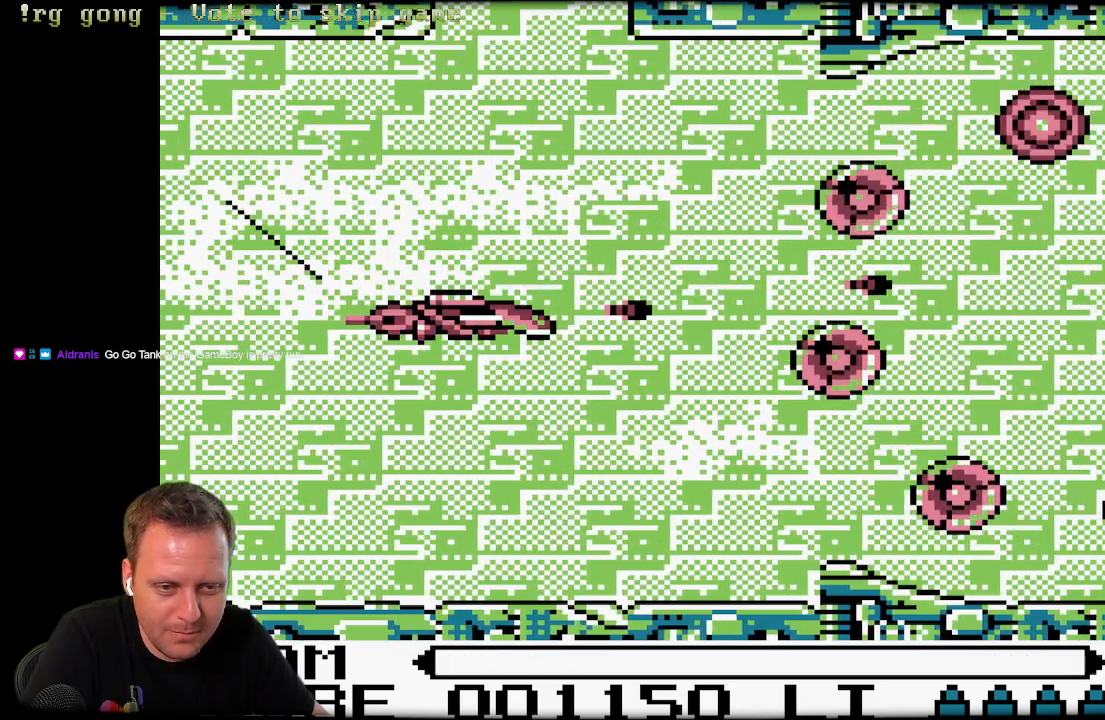
{"buttons": [], "left_stick": "center", "right_stick": "center", "events": [[83, "DPAD_UP", "down"], [83, "X", "up"], [167, "X", "down"], [233, "DPAD_UP", "up"], [233, "X", "up"], [333, "X", "down"], [383, "X", "up"]]}
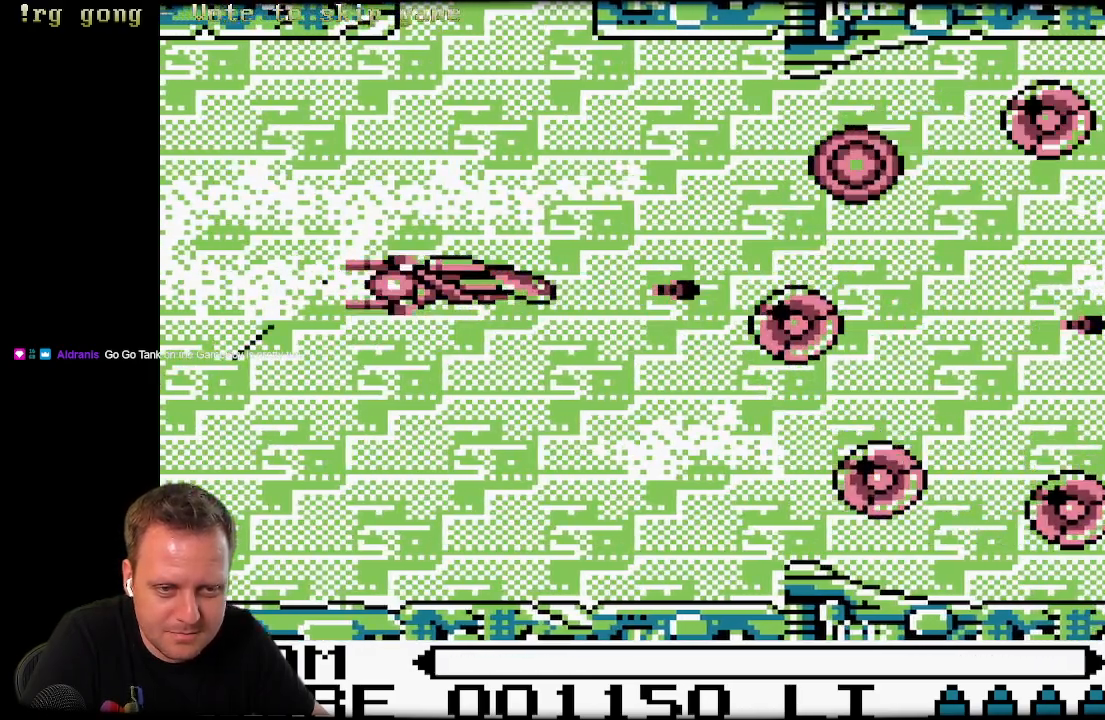
{"buttons": ["DPAD_DOWN", "DPAD_RIGHT"], "left_stick": "center", "right_stick": "center", "events": [[283, "X", "down"], [350, "X", "up"], [400, "DPAD_RIGHT", "down"], [433, "DPAD_DOWN", "down"], [433, "X", "down"], [500, "X", "up"]]}
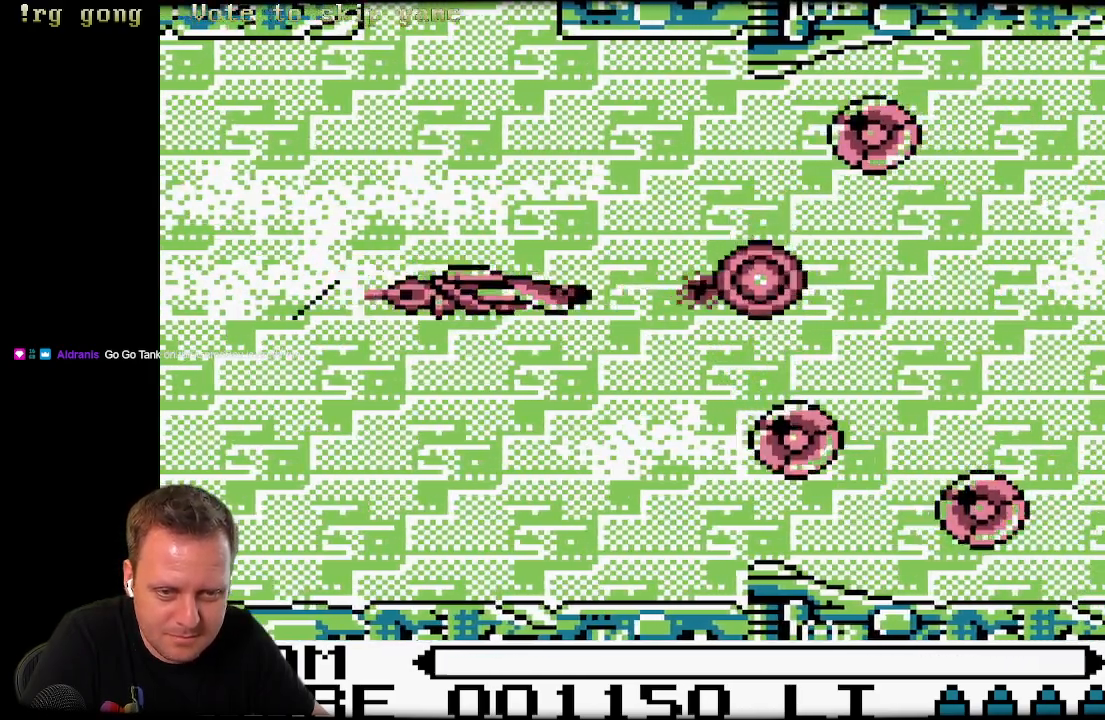
{"buttons": ["DPAD_DOWN", "DPAD_LEFT"], "left_stick": "center", "right_stick": "center", "events": [[100, "X", "down"], [167, "X", "up"], [250, "X", "down"], [350, "DPAD_RIGHT", "up"], [350, "X", "up"], [433, "DPAD_LEFT", "down"], [433, "X", "down"], [500, "X", "up"]]}
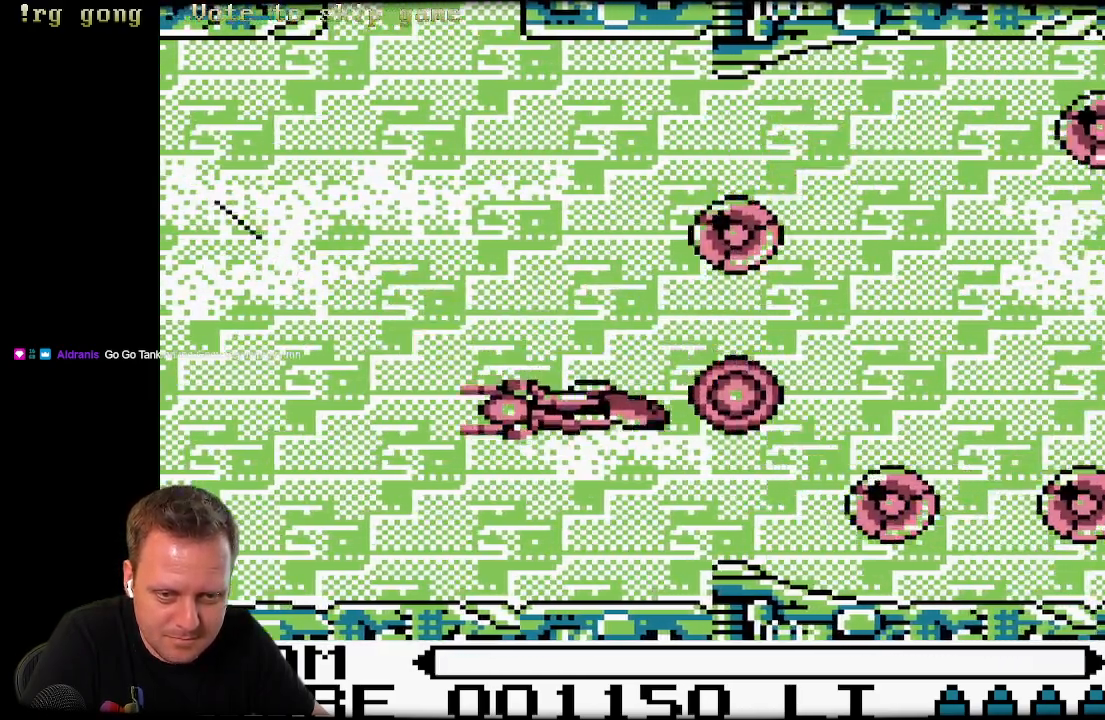
{"buttons": [], "left_stick": "center", "right_stick": "center", "events": [[83, "X", "down"], [183, "X", "up"], [217, "DPAD_LEFT", "up"], [233, "X", "down"], [283, "DPAD_DOWN", "up"], [317, "X", "up"], [383, "X", "down"], [467, "X", "up"]]}
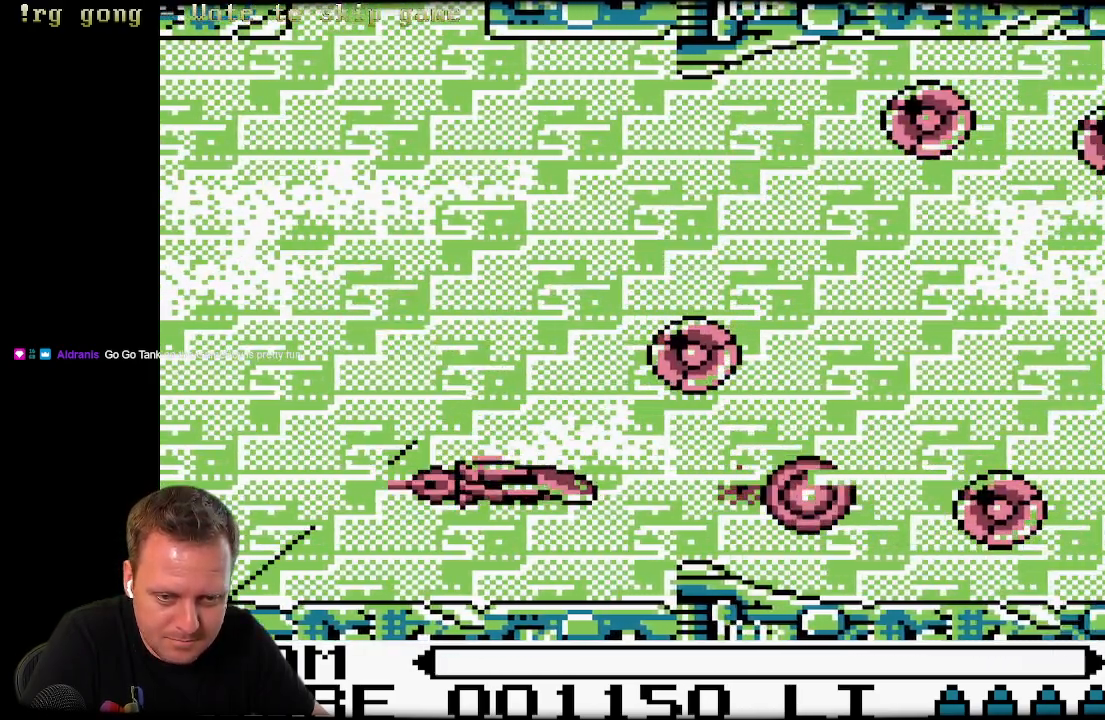
{"buttons": ["DPAD_RIGHT"], "left_stick": "center", "right_stick": "center", "events": [[67, "X", "down"], [83, "DPAD_UP", "down"], [117, "X", "up"], [150, "DPAD_LEFT", "down"], [267, "DPAD_LEFT", "up"], [317, "DPAD_RIGHT", "down"], [483, "DPAD_UP", "up"]]}
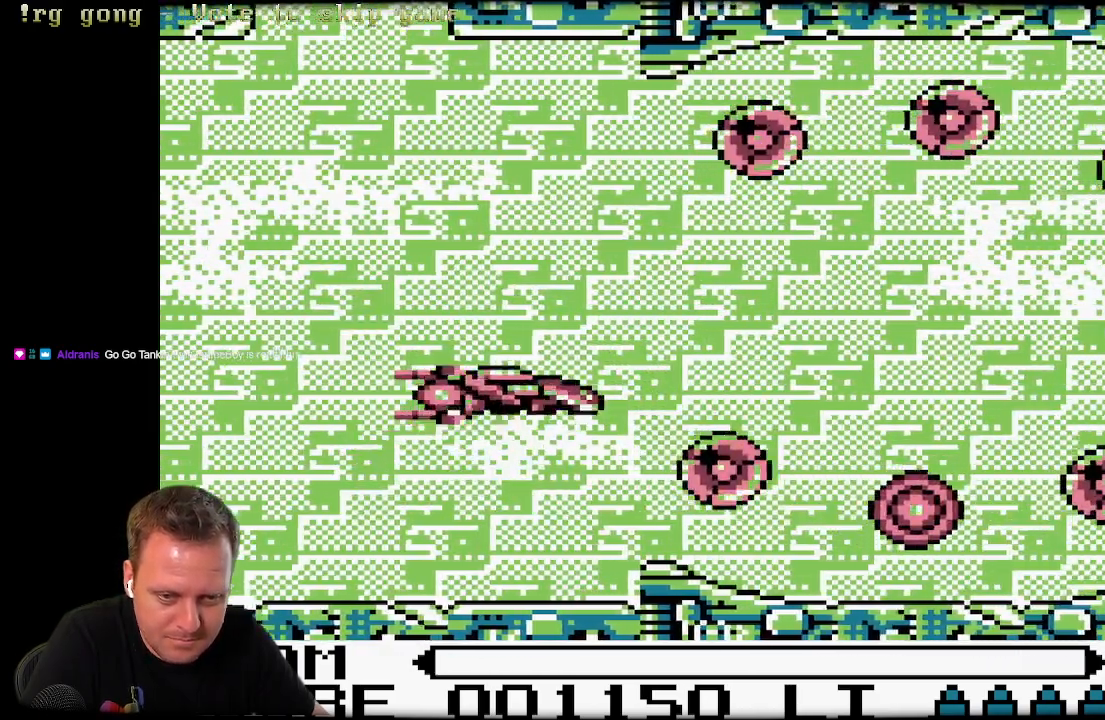
{"buttons": ["DPAD_RIGHT"], "left_stick": "center", "right_stick": "center", "events": []}
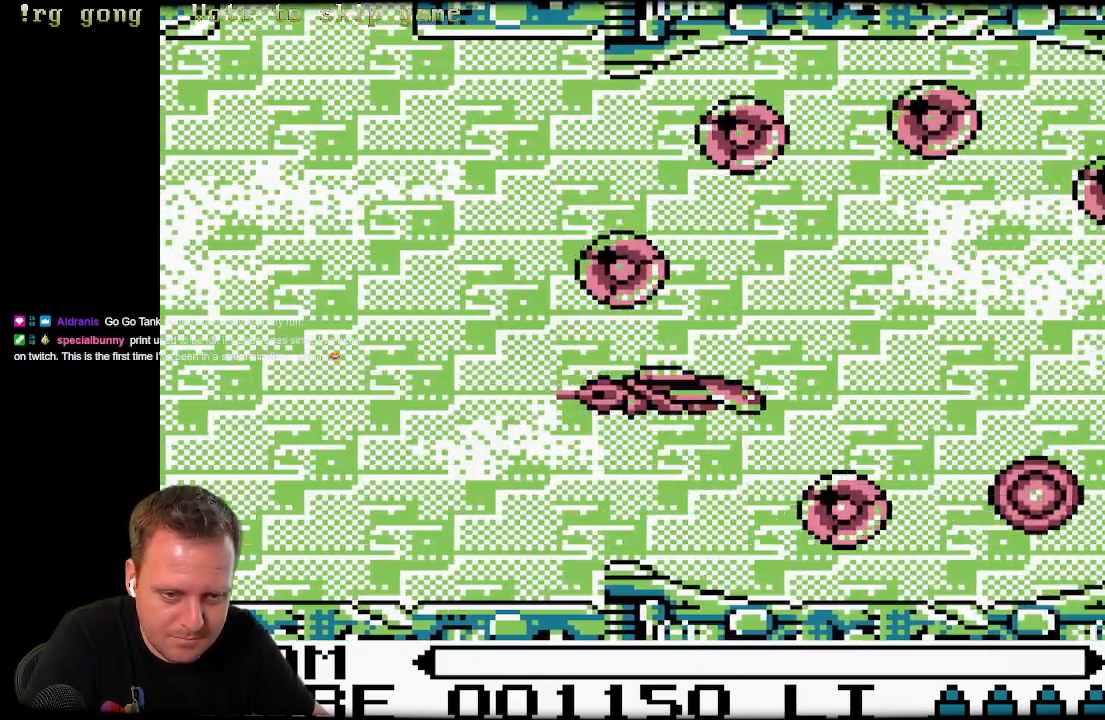
{"buttons": ["X", "DPAD_UP"], "left_stick": "center", "right_stick": "center", "events": [[33, "X", "down"], [117, "X", "up"], [167, "X", "down"], [283, "X", "up"], [333, "X", "down"], [433, "DPAD_UP", "down"], [433, "X", "up"], [500, "DPAD_RIGHT", "up"], [500, "X", "down"]]}
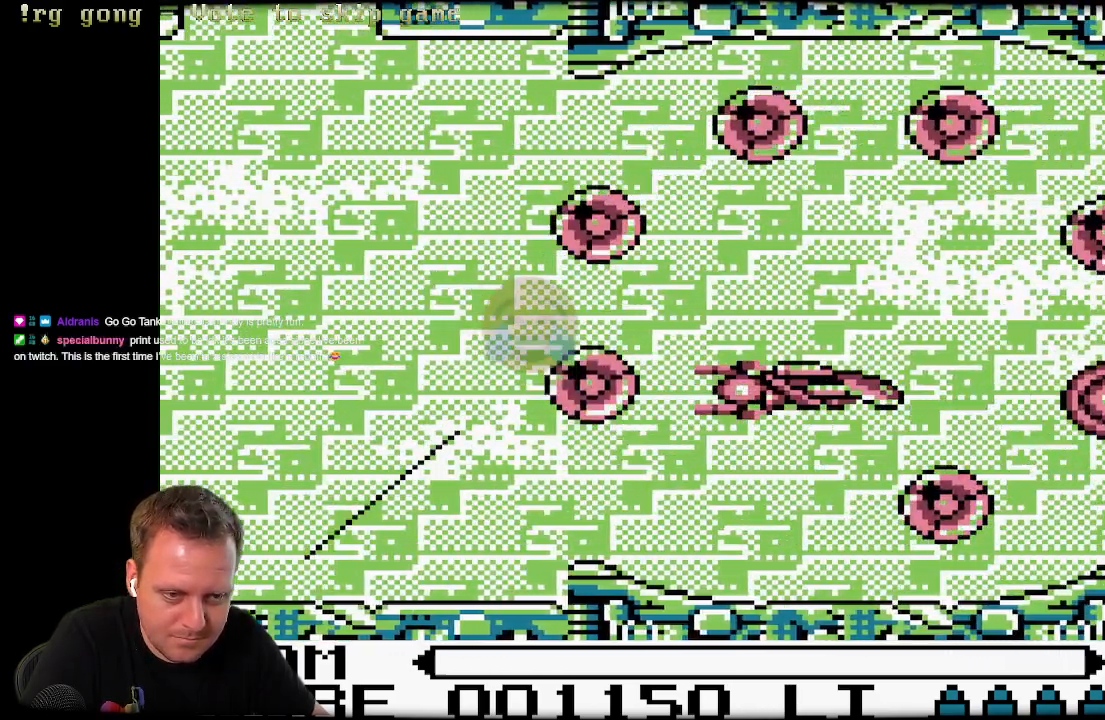
{"buttons": ["X", "DPAD_UP"], "left_stick": "center", "right_stick": "center", "events": [[67, "X", "up"], [133, "X", "down"], [217, "X", "up"], [283, "X", "down"], [383, "X", "up"], [450, "X", "down"]]}
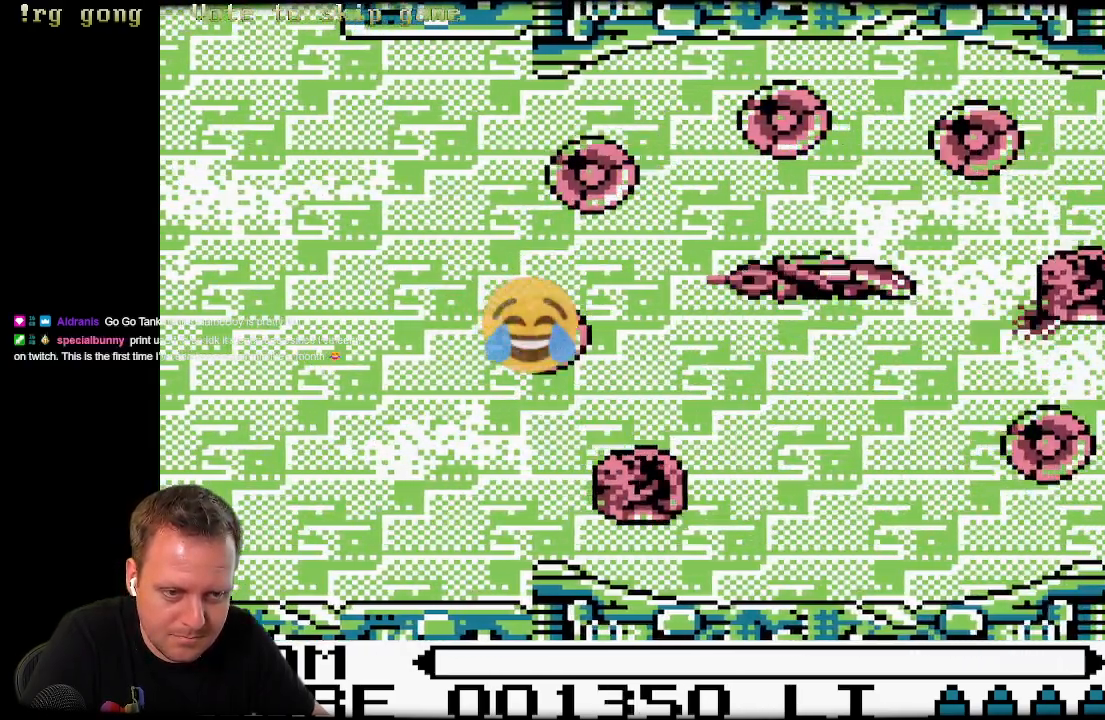
{"buttons": ["X"], "left_stick": "center", "right_stick": "center"}
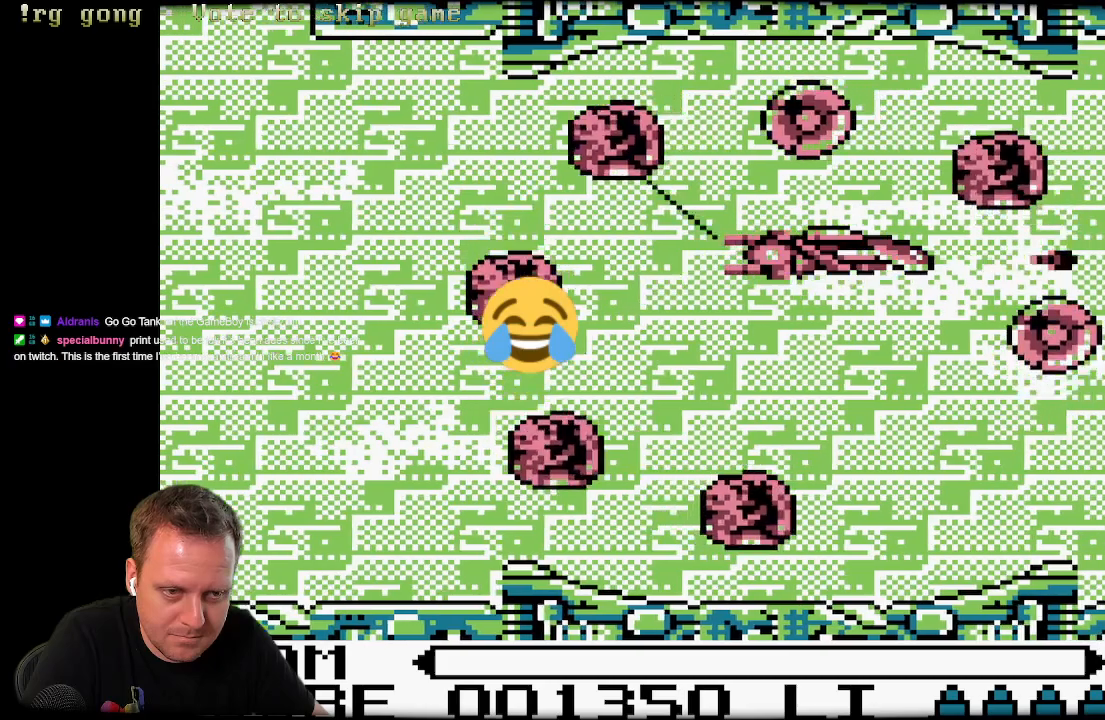
{"buttons": ["X"], "left_stick": "center", "right_stick": "center", "events": [[183, "DPAD_DOWN", "down"], [333, "DPAD_LEFT", "down"], [433, "DPAD_LEFT", "up"], [467, "DPAD_DOWN", "up"]]}
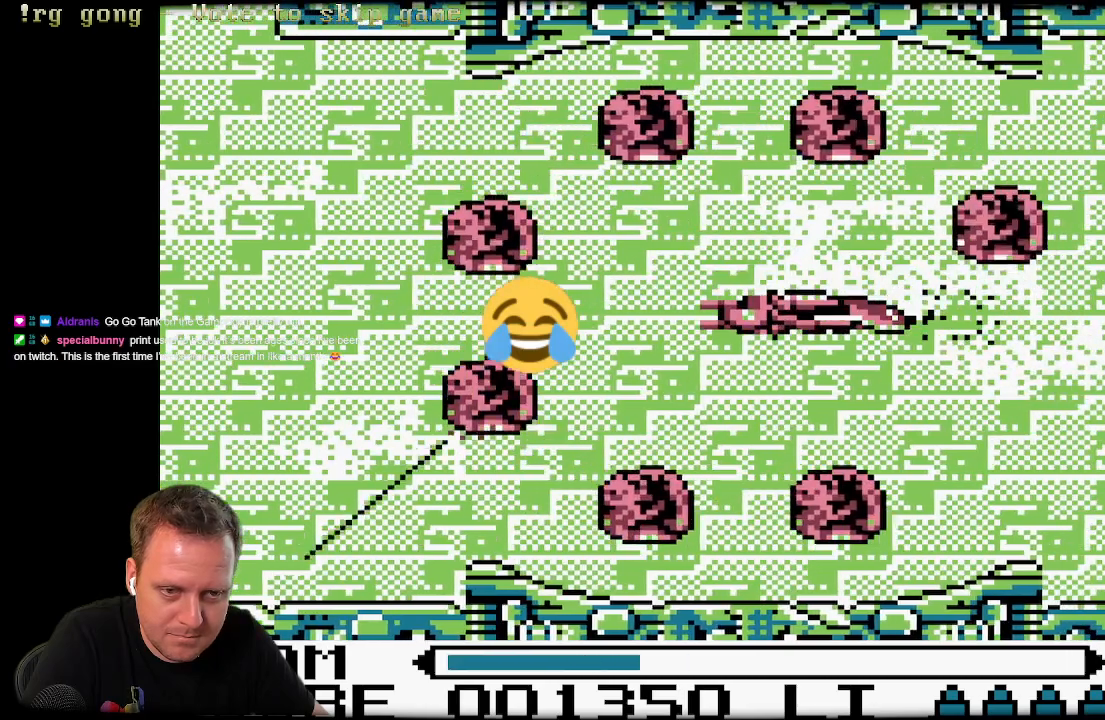
{"buttons": ["X", "DPAD_LEFT"], "left_stick": "center", "right_stick": "center", "events": [[267, "DPAD_LEFT", "down"]]}
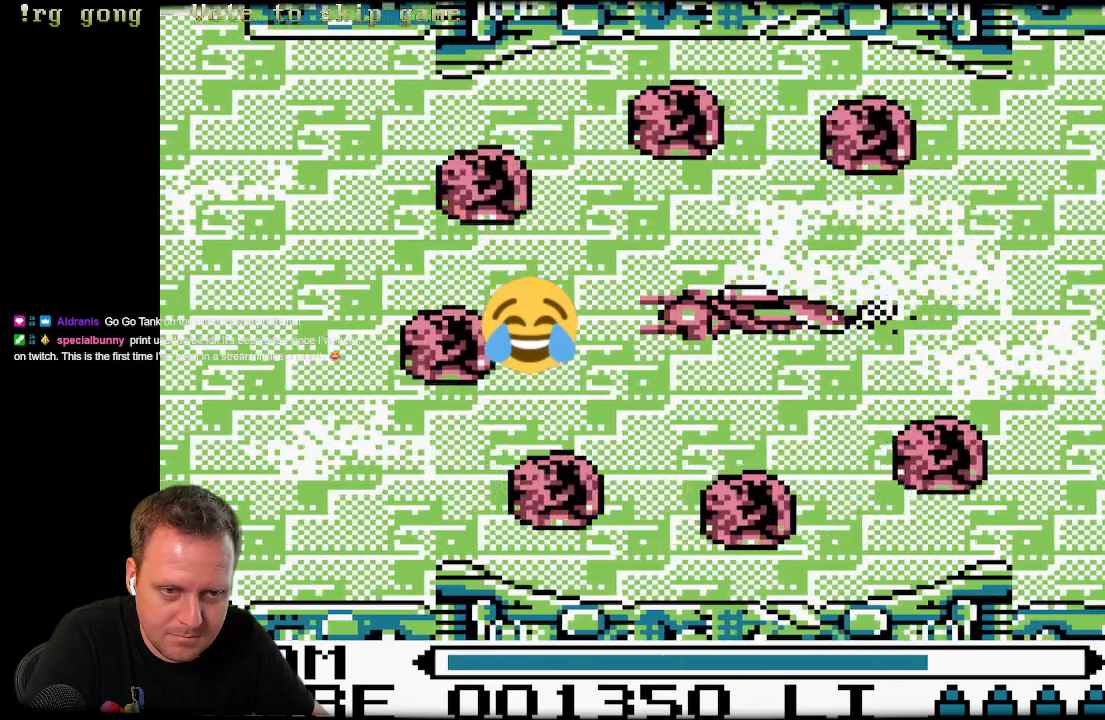
{"buttons": ["X"], "left_stick": "center", "right_stick": "center", "events": [[100, "DPAD_LEFT", "up"], [450, "X", "up"], [500, "X", "down"]]}
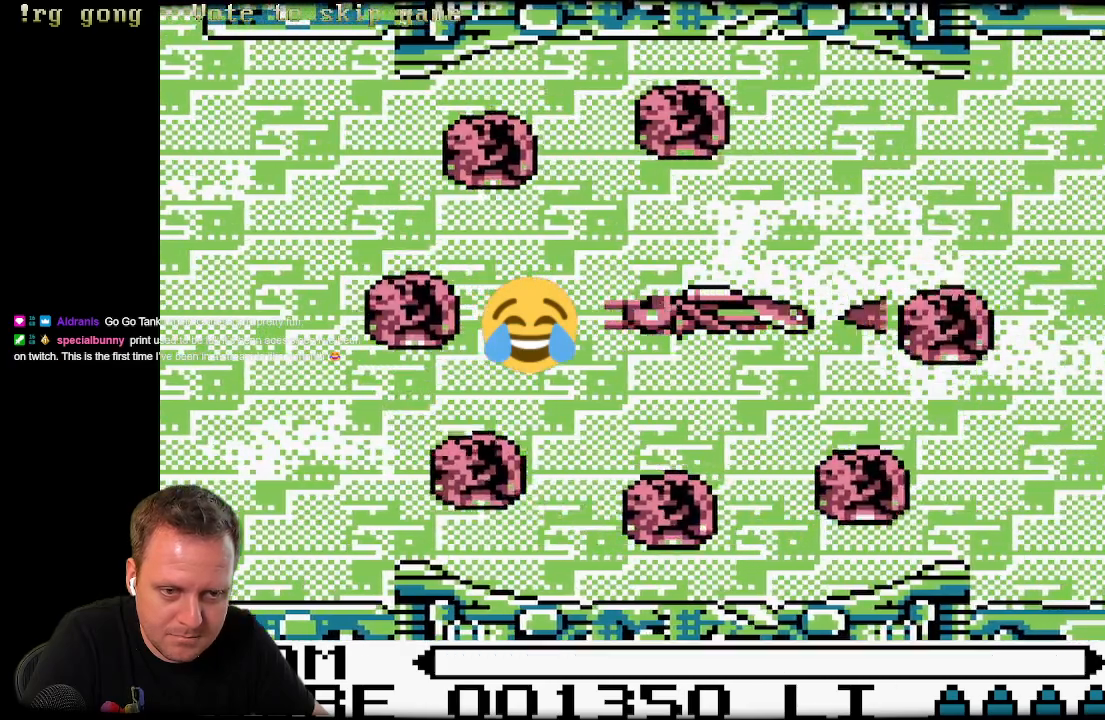
{"buttons": ["X"], "left_stick": "center", "right_stick": "center", "events": [[283, "DPAD_LEFT", "down"], [467, "DPAD_LEFT", "up"]]}
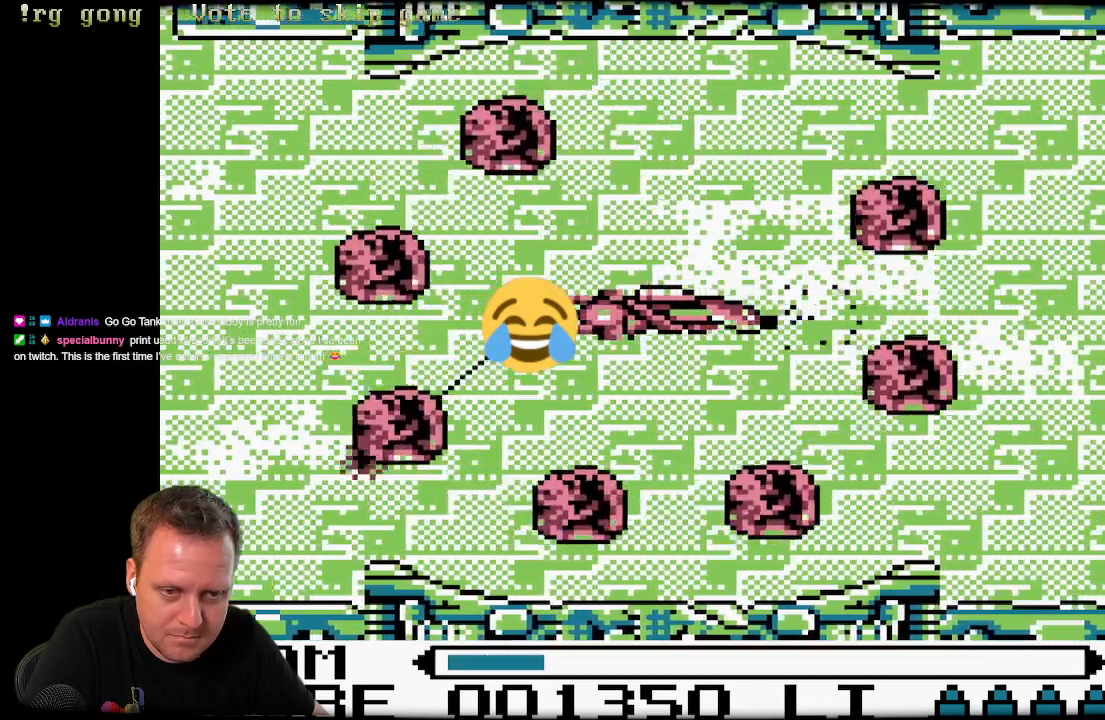
{"buttons": ["X"], "left_stick": "center", "right_stick": "center", "events": []}
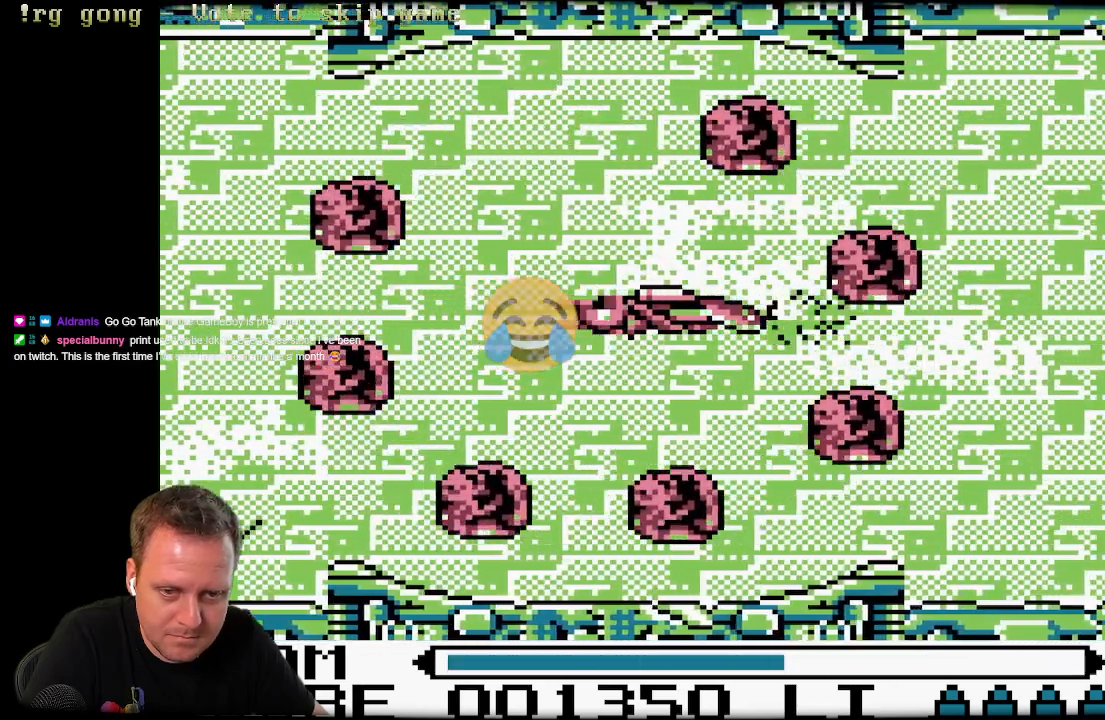
{"buttons": ["X", "DPAD_LEFT"], "left_stick": "center", "right_stick": "center", "events": [[217, "DPAD_LEFT", "down"]]}
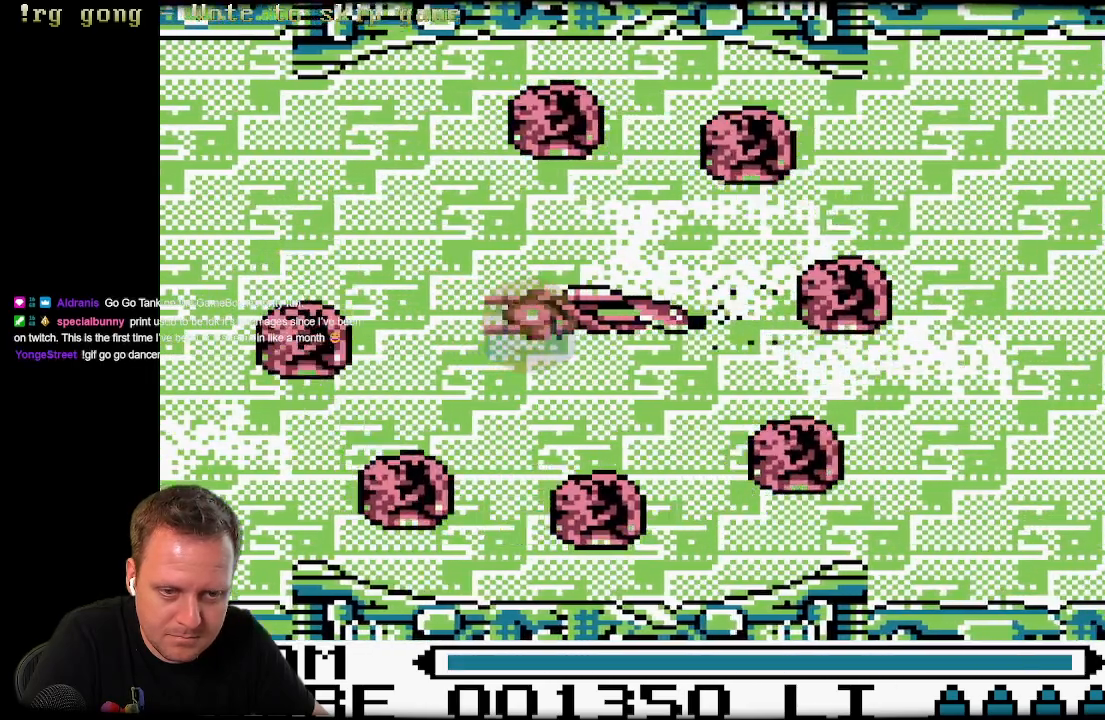
{"buttons": ["X"], "left_stick": "center", "right_stick": "center", "events": [[267, "DPAD_LEFT", "up"], [283, "DPAD_DOWN", "down"], [367, "DPAD_DOWN", "up"]]}
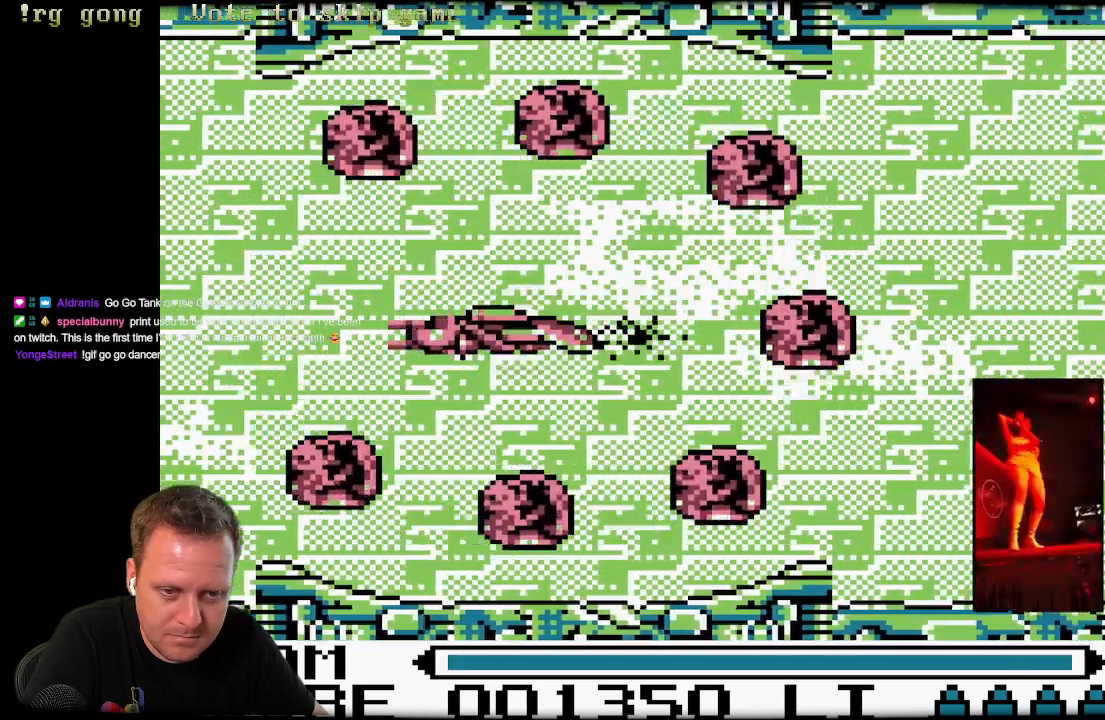
{"buttons": ["X", "DPAD_DOWN"], "left_stick": "center", "right_stick": "center", "events": [[183, "X", "up"], [233, "X", "down"], [367, "X", "up"], [433, "DPAD_DOWN", "down"], [467, "X", "down"]]}
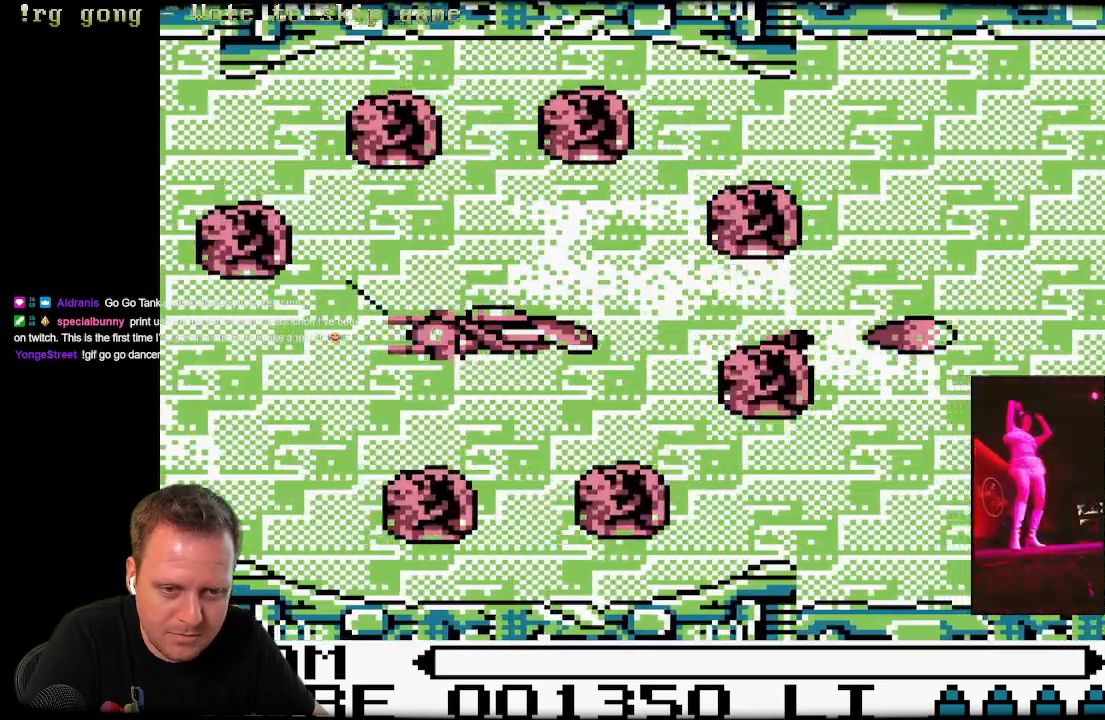
{"buttons": ["DPAD_LEFT"], "left_stick": "center", "right_stick": "center", "events": [[67, "X", "up"], [83, "DPAD_DOWN", "up"], [150, "X", "down"], [267, "X", "up"], [350, "X", "down"], [450, "DPAD_LEFT", "down"], [450, "X", "up"]]}
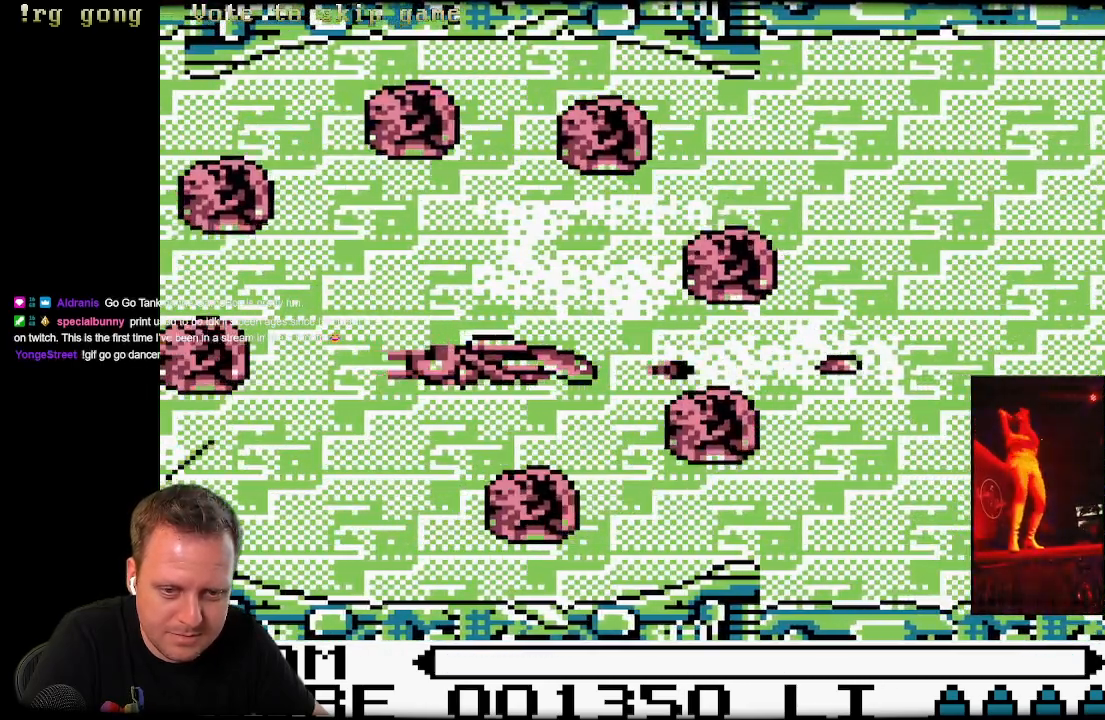
{"buttons": ["X"], "left_stick": "center", "right_stick": "center", "events": [[33, "X", "down"], [150, "DPAD_DOWN", "down"], [150, "DPAD_LEFT", "up"], [167, "X", "up"], [233, "X", "down"], [317, "DPAD_DOWN", "up"], [317, "X", "up"], [433, "X", "down"]]}
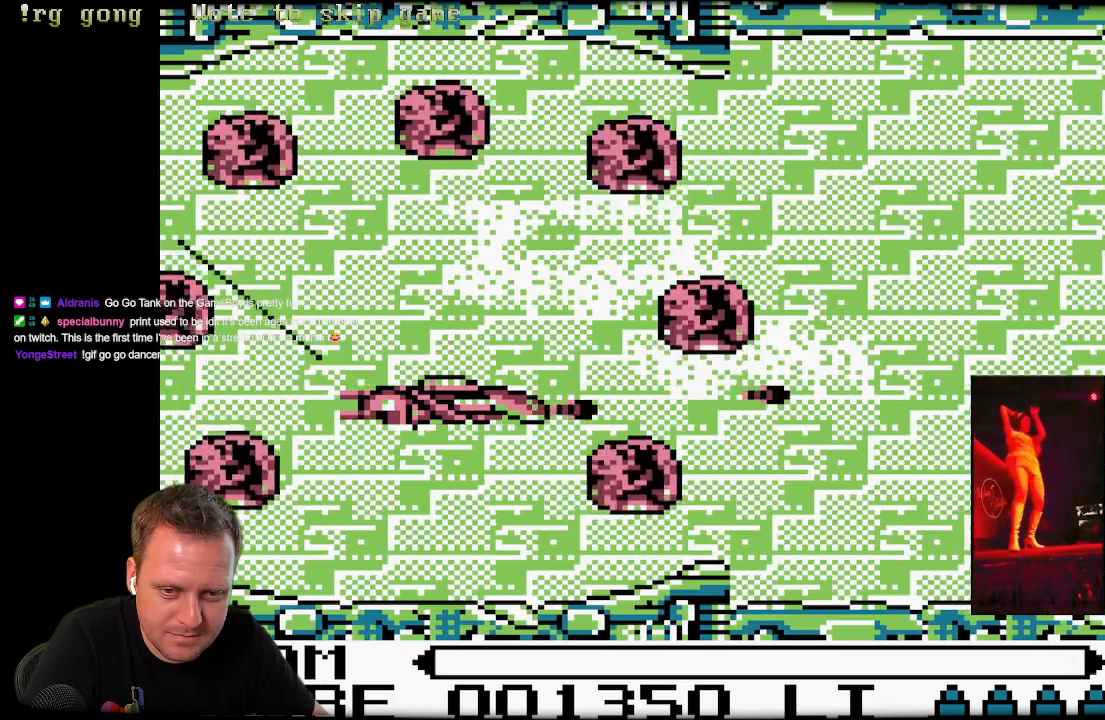
{"buttons": ["X"], "left_stick": "center", "right_stick": "center", "events": [[17, "X", "up"], [117, "X", "down"], [167, "DPAD_RIGHT", "down"], [217, "X", "up"], [300, "DPAD_RIGHT", "up"], [300, "X", "down"], [400, "X", "up"], [483, "X", "down"]]}
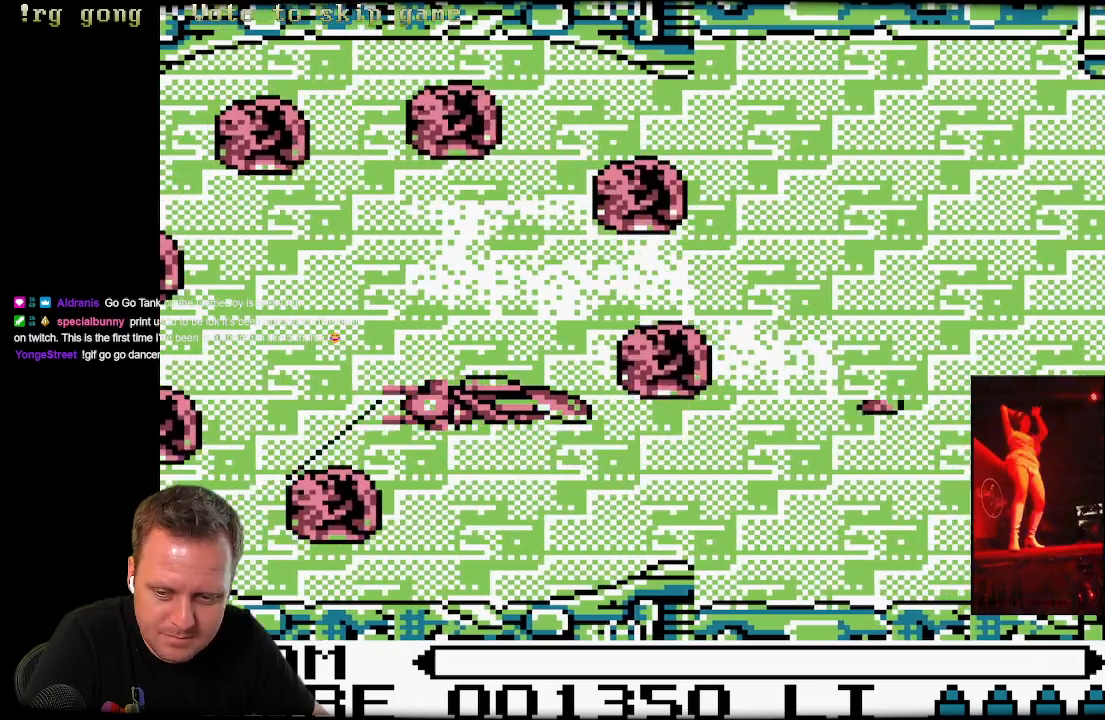
{"buttons": ["X", "DPAD_RIGHT"], "left_stick": "center", "right_stick": "center", "events": [[100, "X", "up"], [150, "DPAD_RIGHT", "down"], [167, "X", "down"], [300, "DPAD_RIGHT", "up"], [300, "X", "up"], [383, "X", "down"], [400, "DPAD_RIGHT", "down"]]}
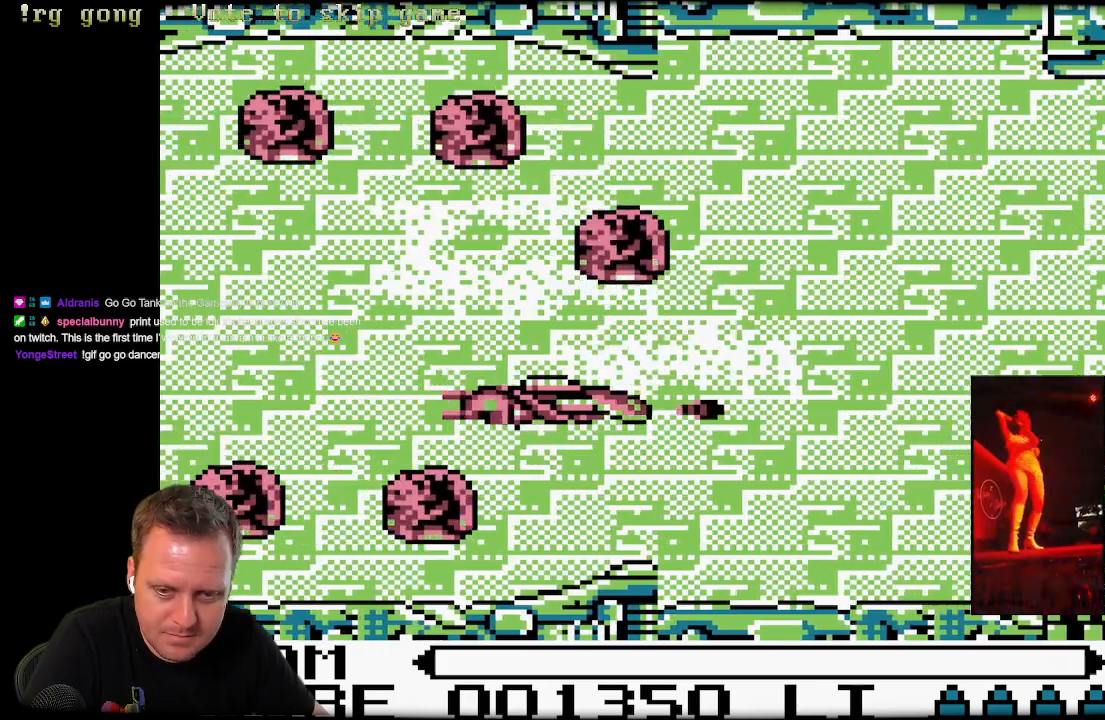
{"buttons": ["X", "DPAD_RIGHT"], "left_stick": "center", "right_stick": "center", "events": [[67, "DPAD_UP", "down"], [383, "DPAD_UP", "up"]]}
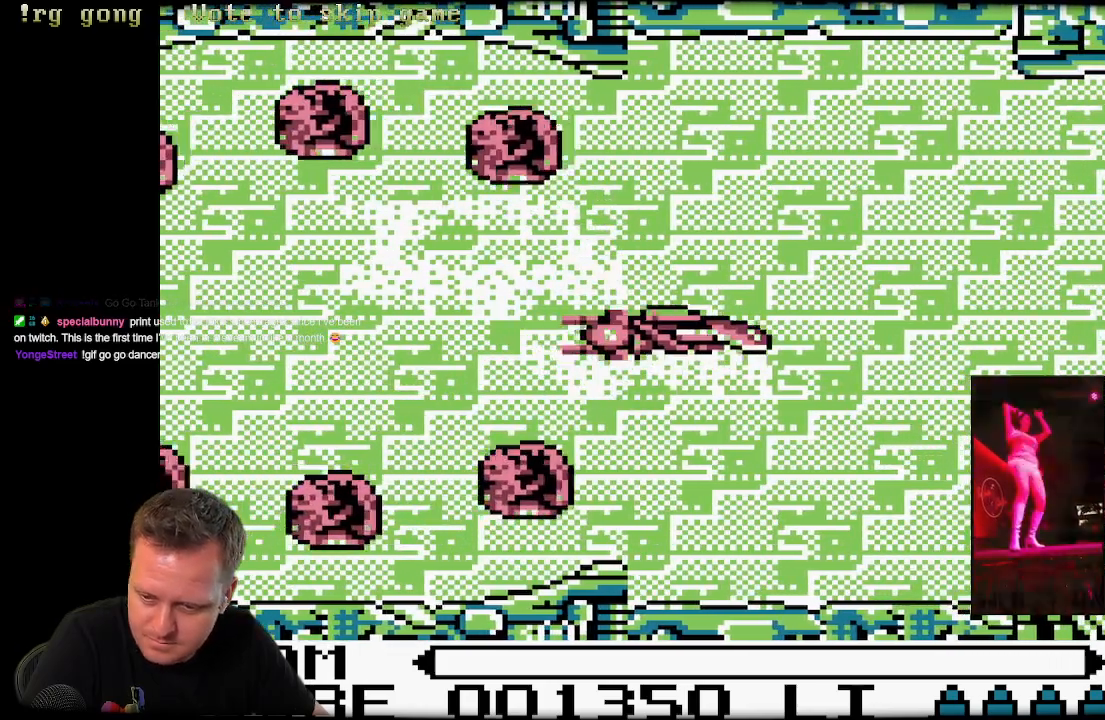
{"buttons": ["X"], "left_stick": "center", "right_stick": "center", "events": [[367, "DPAD_RIGHT", "up"]]}
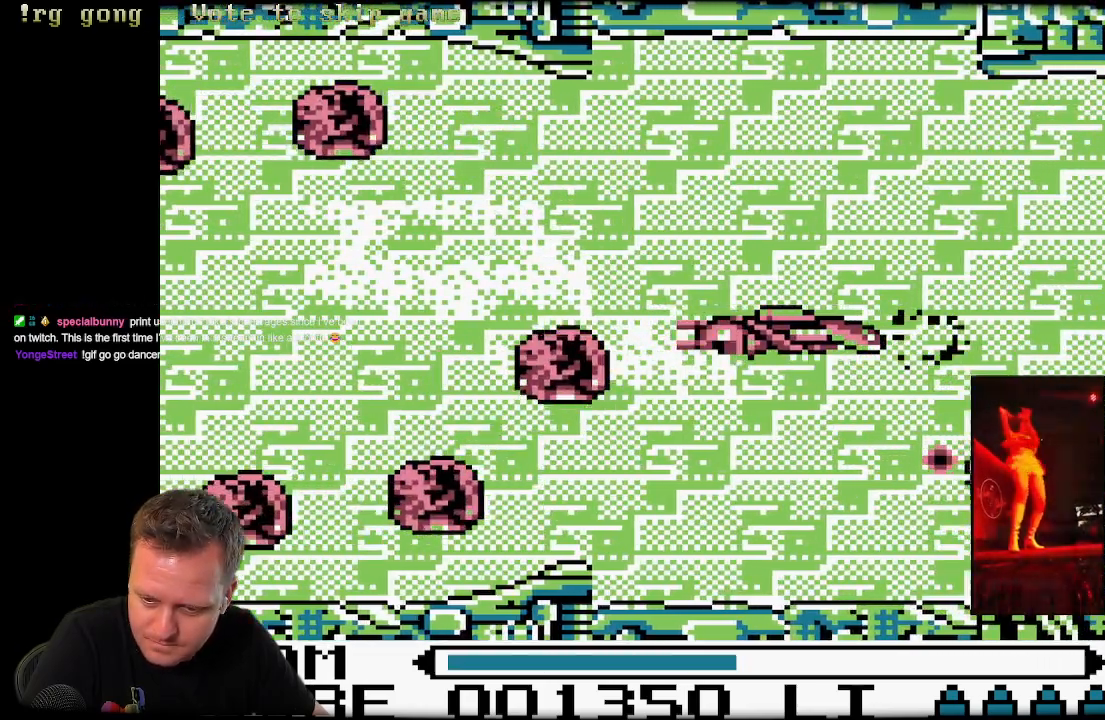
{"buttons": ["X"], "left_stick": "center", "right_stick": "center", "events": []}
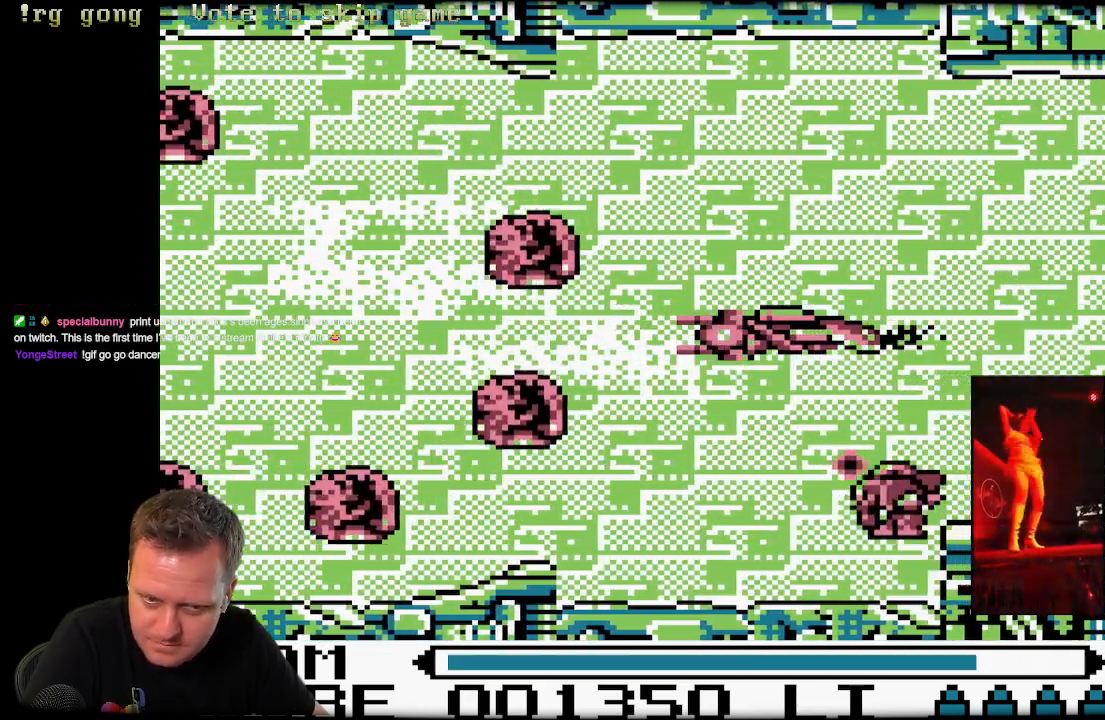
{"buttons": ["X", "DPAD_UP", "DPAD_LEFT"], "left_stick": "center", "right_stick": "center", "events": [[150, "DPAD_UP", "down"], [300, "DPAD_UP", "up"], [333, "DPAD_LEFT", "down"], [433, "DPAD_UP", "down"]]}